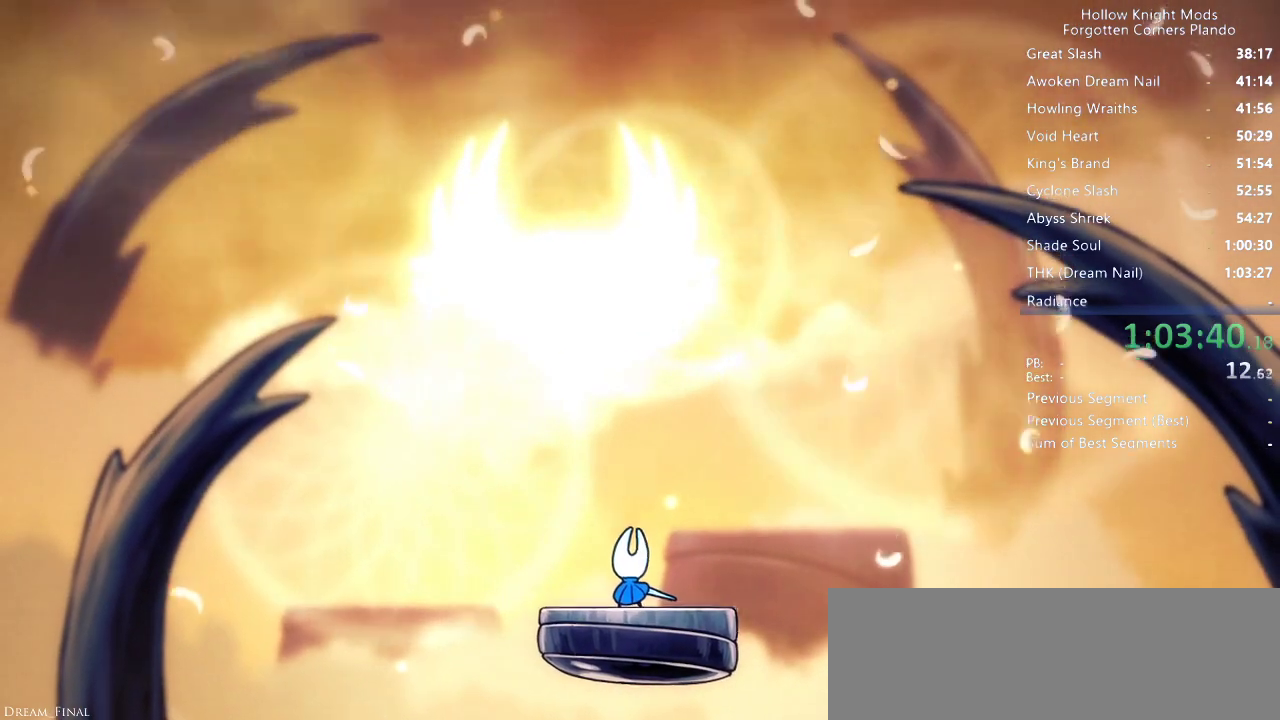
Gameplay with keyboard; each line is a JSON object with the keys held at the frame after it. "events" lists presses ("down") and releases ("up") of "dash", "dnail", "down", "jump", "left", "map", "nail", "right", "spell" and "up" between this image and that frame as [ms after this image, input, new state], when the widget could be followed in between. No other keys are recorded. Mouse input is not recorded. Key names are as the overlay labels them; some are game actions (e.g. jump) rather than physical keys.
{"keys": [], "events": [[33, "right", "up"], [66, "down", "down"], [66, "left", "down"], [166, "down", "up"], [166, "left", "up"], [166, "right", "down"], [266, "right", "up"], [300, "left", "down"], [333, "down", "down"], [333, "jump", "down"], [400, "down", "up"], [400, "left", "up"], [400, "right", "down"], [433, "jump", "up"], [500, "right", "up"]]}
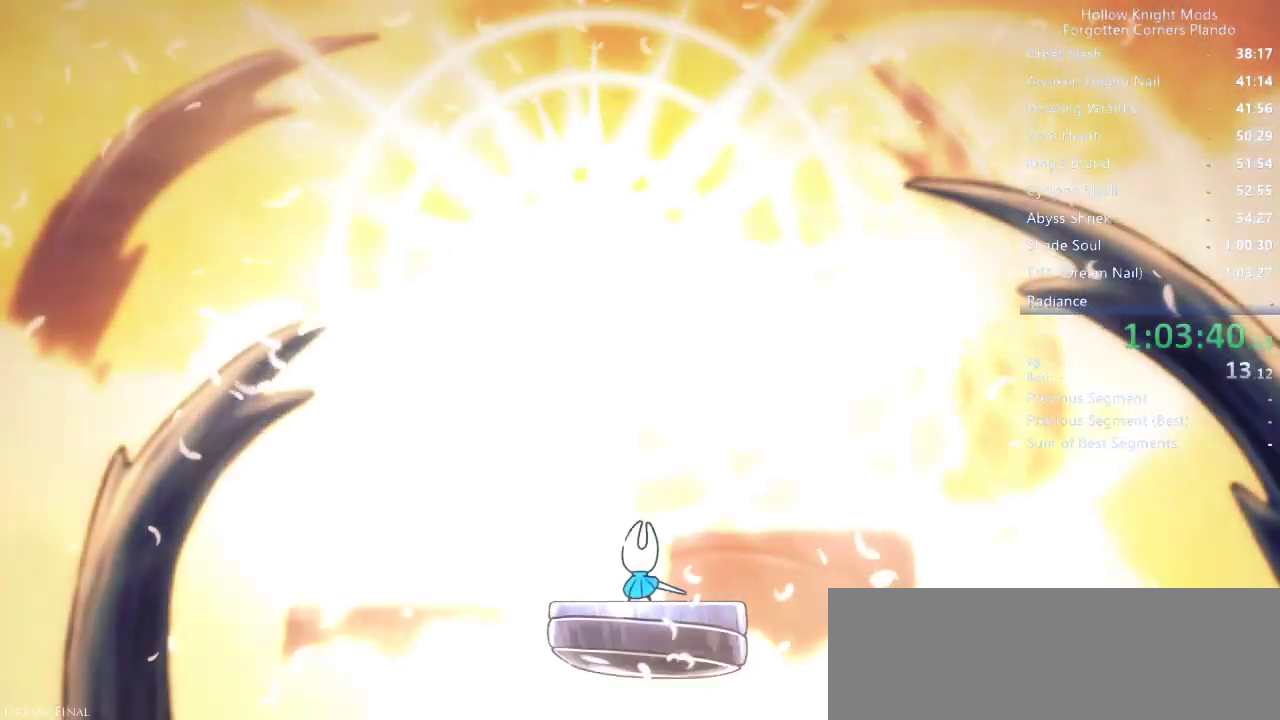
{"keys": ["down", "left"], "events": [[33, "left", "down"], [66, "down", "down"], [66, "jump", "down"], [133, "jump", "up"], [133, "left", "up"], [133, "right", "down"], [166, "right", "up"], [266, "jump", "down"], [333, "jump", "up"], [366, "right", "down"], [433, "down", "up"], [466, "right", "up"], [500, "down", "down"], [500, "left", "down"]]}
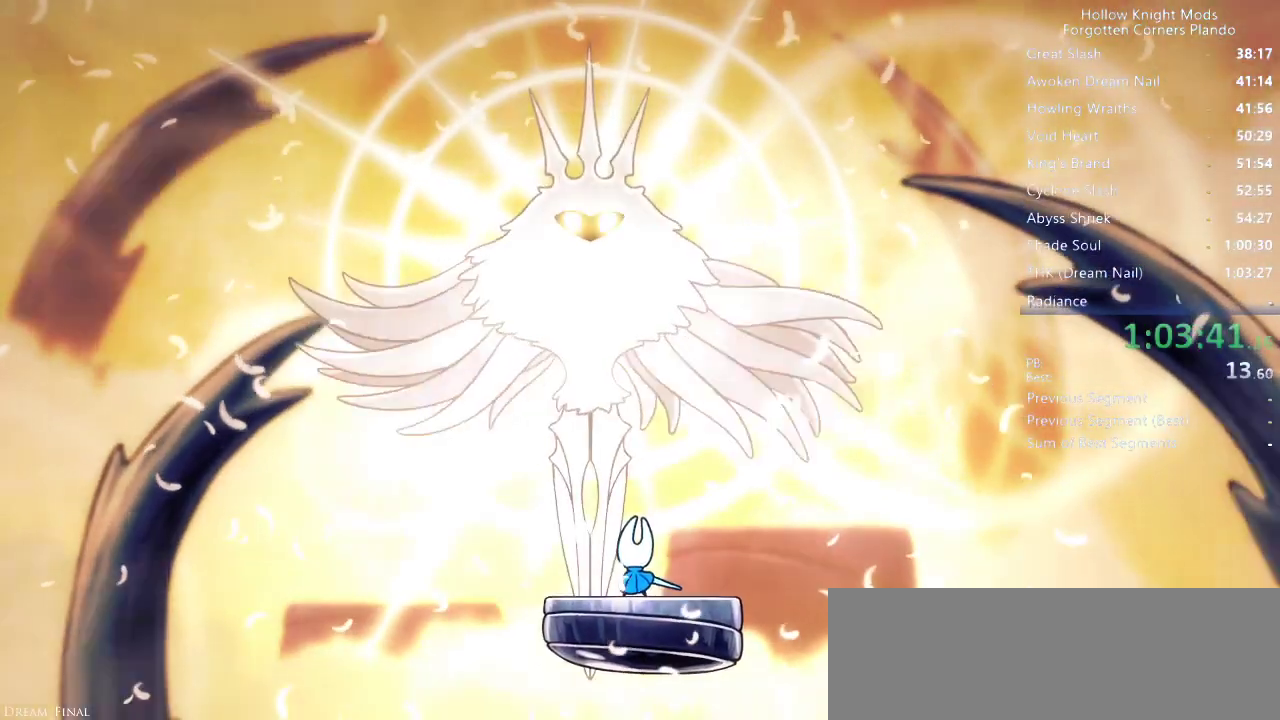
{"keys": ["left"], "events": [[66, "jump", "down"], [100, "jump", "up"], [100, "left", "up"], [133, "right", "down"], [233, "right", "up"], [266, "jump", "down"], [266, "left", "down"], [300, "jump", "up"], [300, "left", "up"], [300, "right", "down"], [333, "down", "up"], [400, "left", "down"], [400, "right", "up"], [433, "down", "down"], [433, "jump", "down"], [500, "down", "up"], [500, "jump", "up"]]}
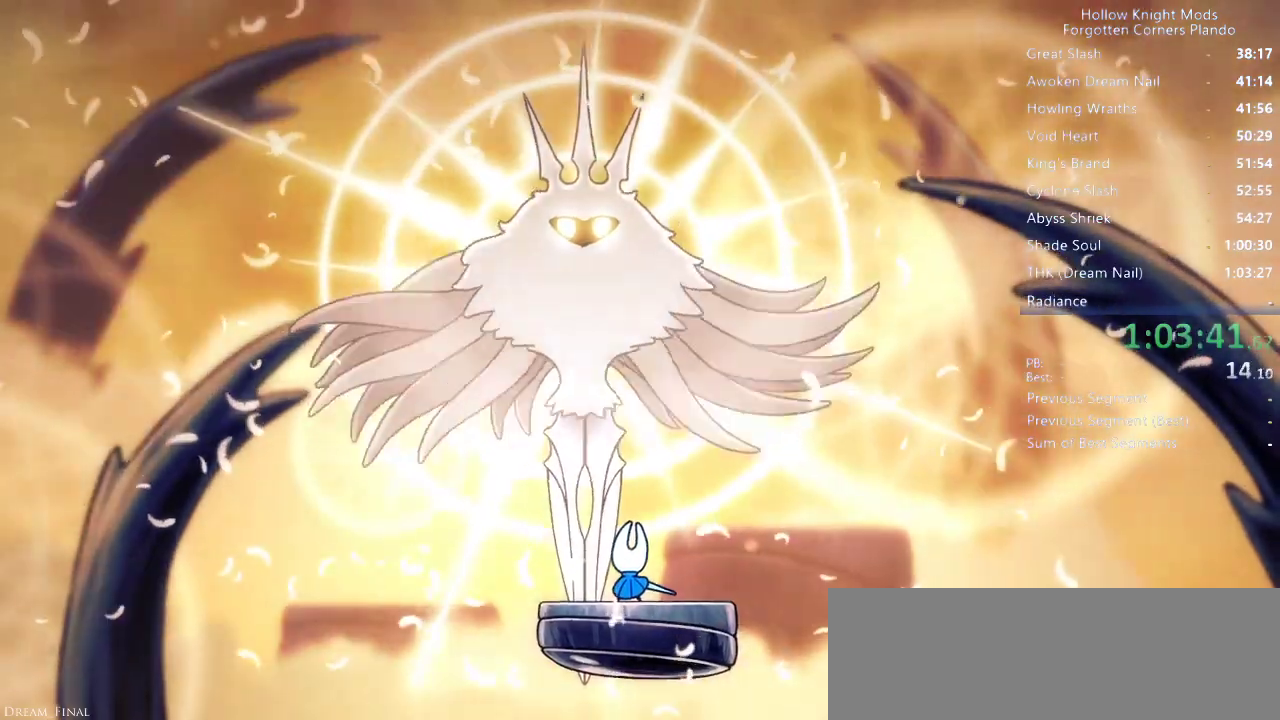
{"keys": ["right"], "events": [[33, "left", "up"], [33, "right", "down"], [133, "left", "down"], [133, "right", "up"], [166, "jump", "down"], [233, "down", "down"], [233, "jump", "up"], [300, "down", "up"], [300, "left", "up"], [300, "right", "down"], [400, "left", "down"], [400, "right", "up"], [433, "down", "down"], [466, "left", "up"], [466, "right", "down"], [500, "down", "up"]]}
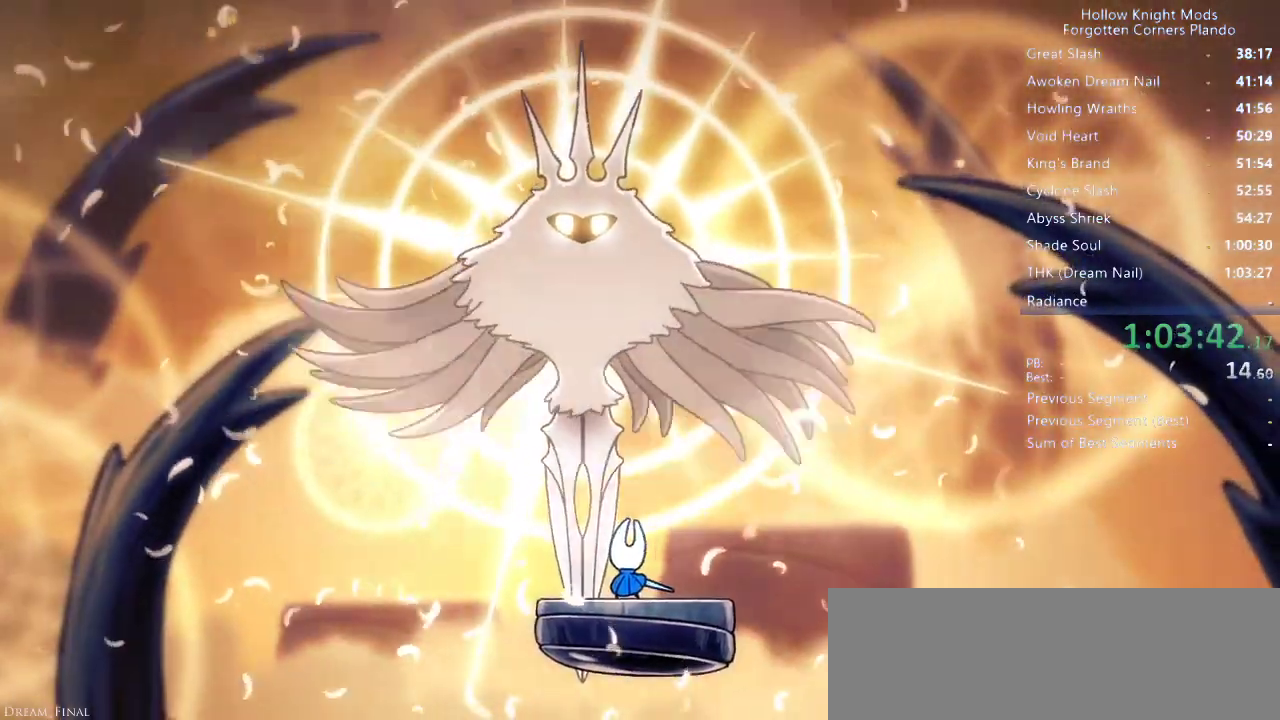
{"keys": ["right"], "events": [[66, "jump", "down"], [66, "left", "down"], [66, "right", "up"], [100, "jump", "up"], [133, "down", "down"], [166, "down", "up"], [166, "left", "up"], [166, "right", "down"], [300, "left", "down"], [300, "right", "up"], [333, "down", "down"], [366, "jump", "down"], [366, "left", "up"], [366, "right", "down"], [400, "down", "up"], [433, "jump", "up"]]}
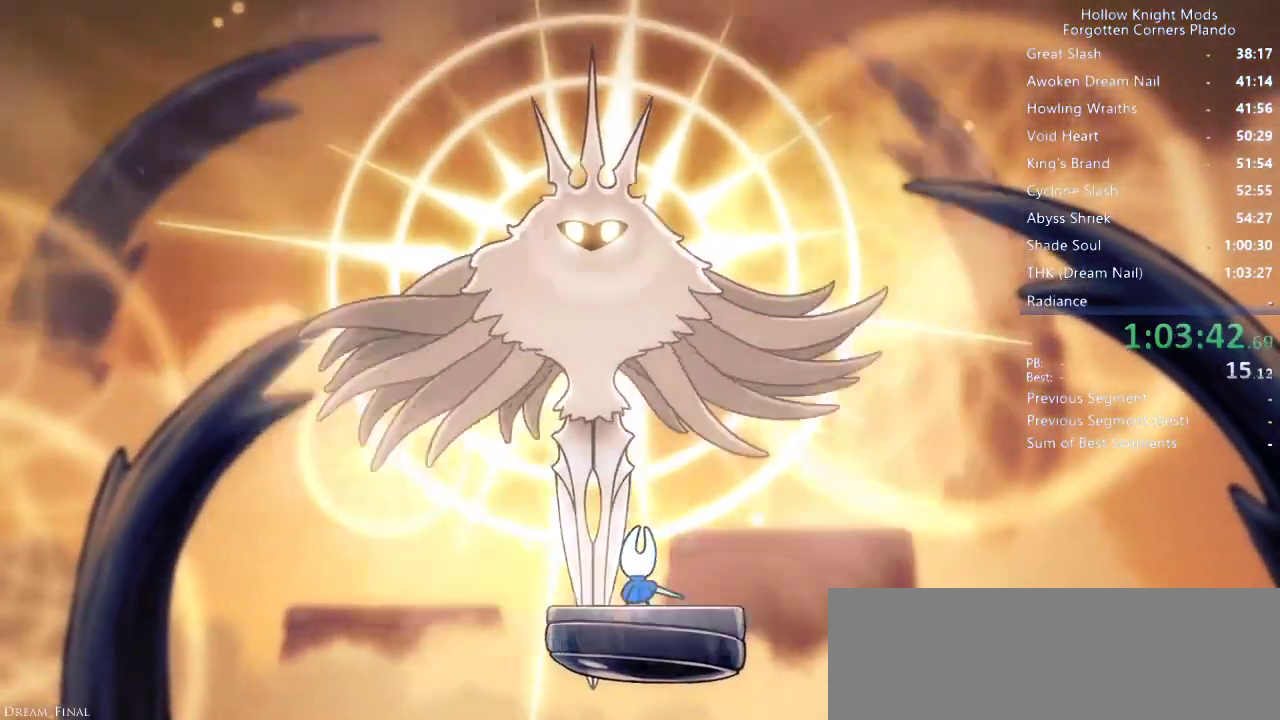
{"keys": ["down", "jump", "left", "nail"], "events": [[100, "jump", "down"], [200, "jump", "up"], [233, "down", "down"], [233, "left", "down"], [233, "right", "up"], [333, "jump", "down"], [333, "nail", "down"], [366, "down", "up"], [366, "left", "up"], [366, "right", "down"], [400, "jump", "up"], [400, "nail", "up"], [466, "jump", "down"], [466, "left", "down"], [466, "right", "up"], [500, "down", "down"], [500, "nail", "down"]]}
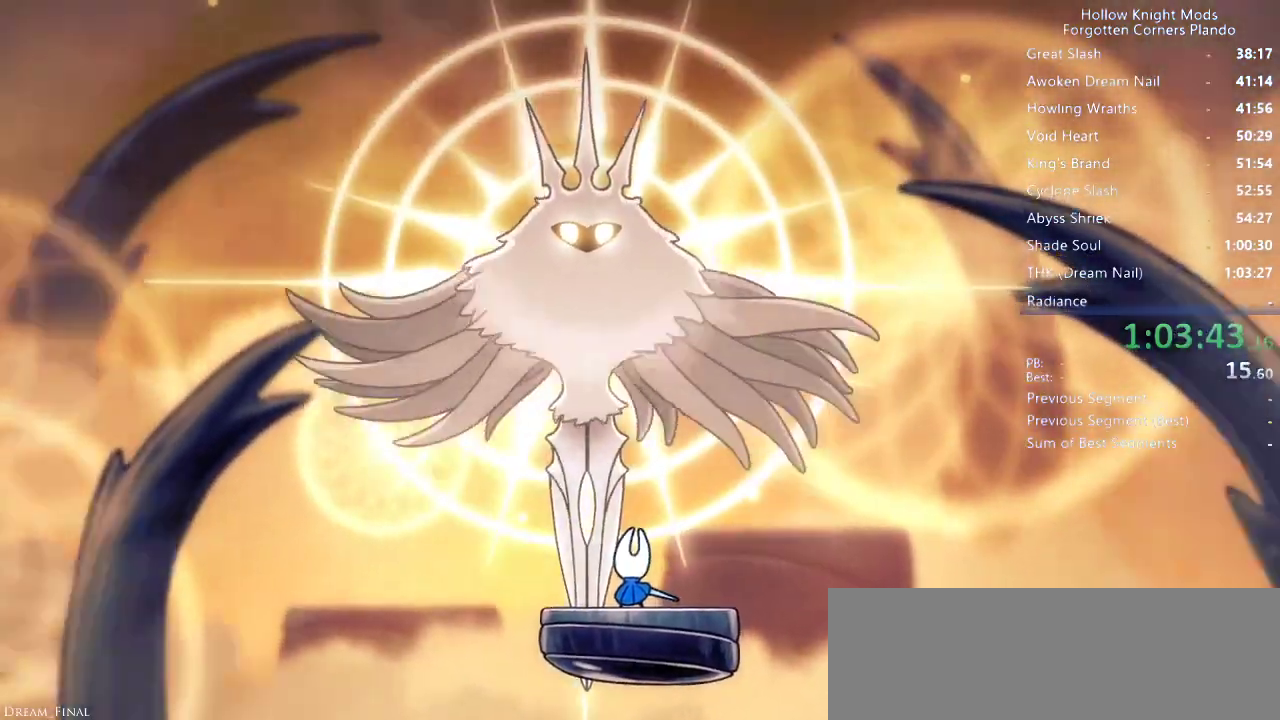
{"keys": ["right"], "events": [[66, "jump", "up"], [66, "left", "up"], [66, "nail", "up"], [66, "right", "down"], [100, "left", "down"], [100, "right", "up"], [133, "jump", "down"], [233, "down", "up"], [233, "jump", "up"], [233, "left", "up"], [233, "right", "down"], [366, "jump", "down"], [366, "nail", "down"], [400, "down", "down"], [400, "jump", "up"], [433, "down", "up"], [466, "nail", "up"]]}
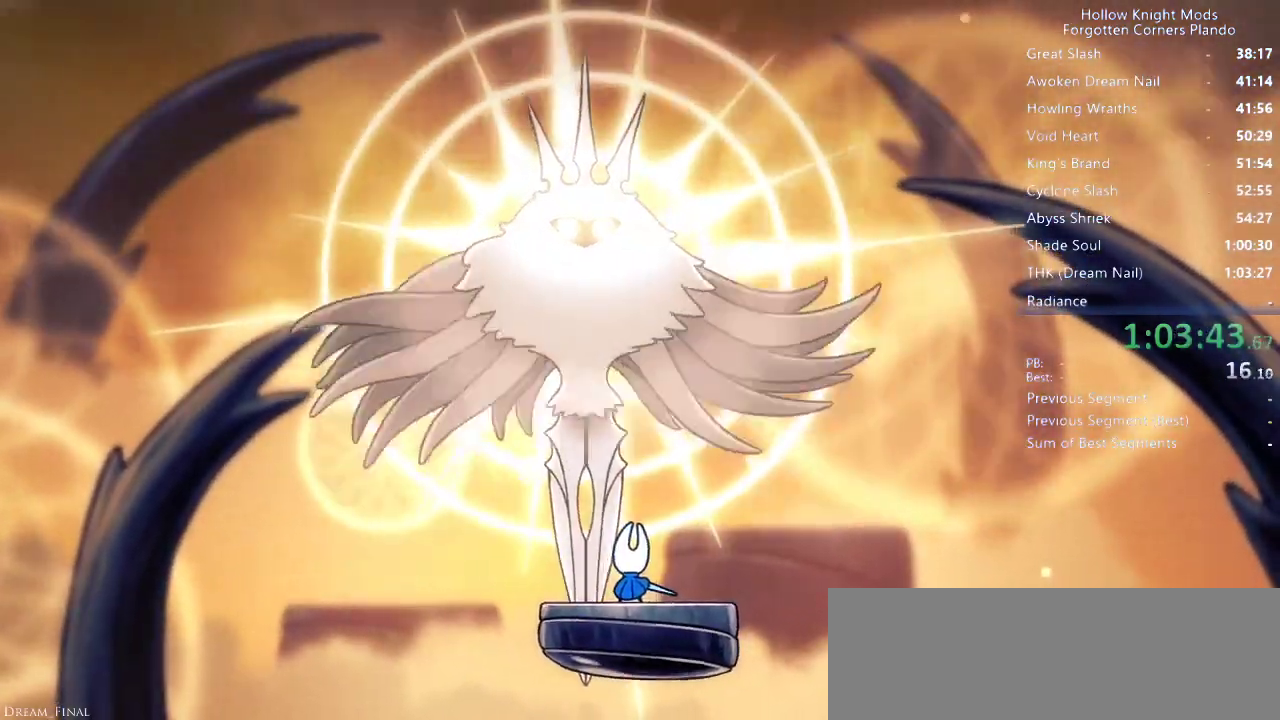
{"keys": ["down", "left"], "events": [[33, "left", "down"], [33, "right", "up"], [66, "down", "down"], [66, "nail", "down"], [166, "down", "up"], [166, "left", "up"], [166, "right", "down"], [233, "nail", "up"], [266, "down", "down"], [266, "left", "down"], [266, "right", "up"], [366, "jump", "down"], [400, "down", "up"], [400, "left", "up"], [466, "jump", "up"], [466, "left", "down"], [500, "down", "down"]]}
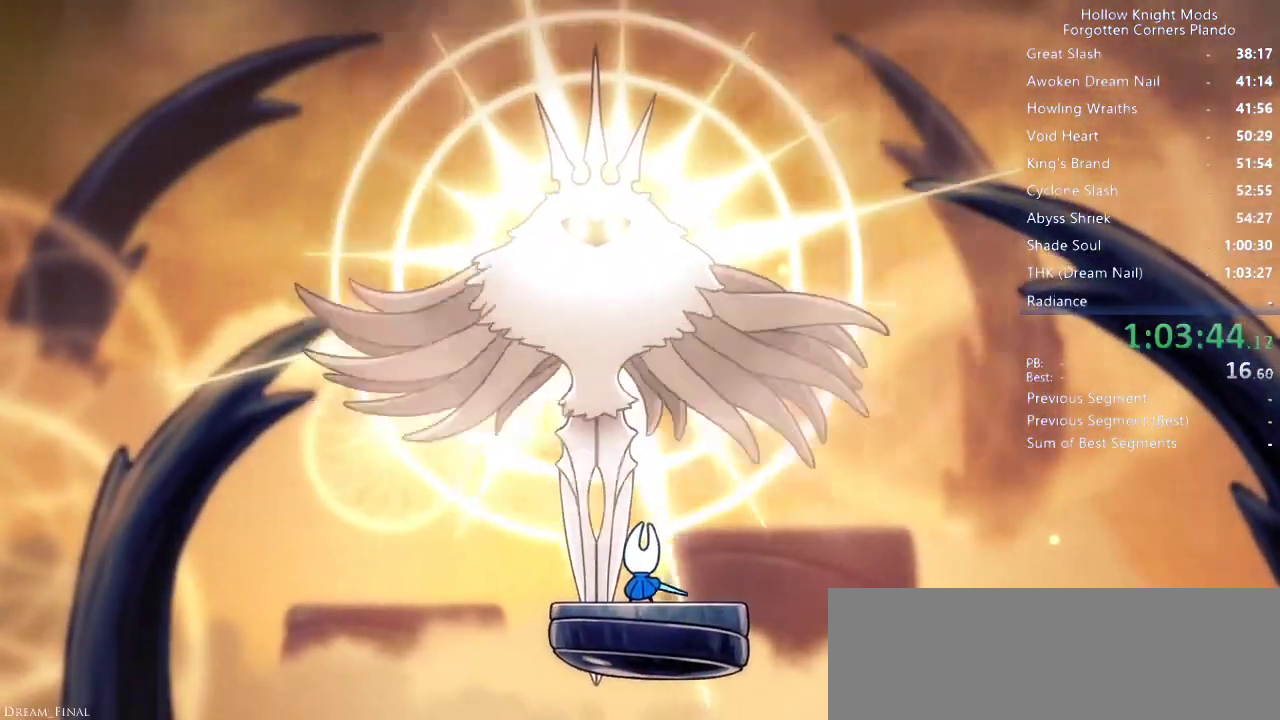
{"keys": [], "events": [[33, "down", "up"], [33, "left", "up"], [133, "jump", "down"], [166, "jump", "up"], [300, "down", "down"], [300, "left", "down"], [333, "jump", "down"], [366, "jump", "up"], [366, "left", "up"], [400, "down", "up"], [400, "right", "down"], [500, "right", "up"]]}
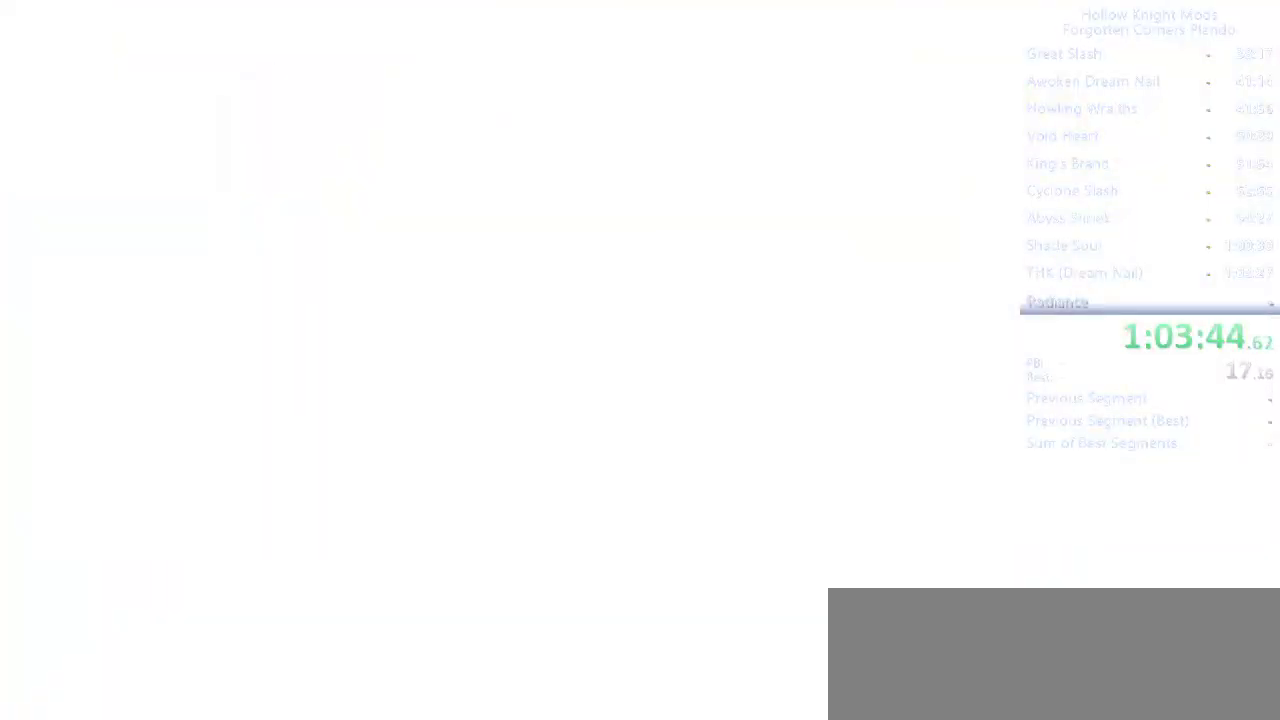
{"keys": ["right"], "events": [[33, "down", "down"], [33, "jump", "down"], [66, "down", "up"], [66, "jump", "up"], [100, "right", "down"], [233, "left", "down"], [233, "right", "up"], [300, "left", "up"], [300, "right", "down"]]}
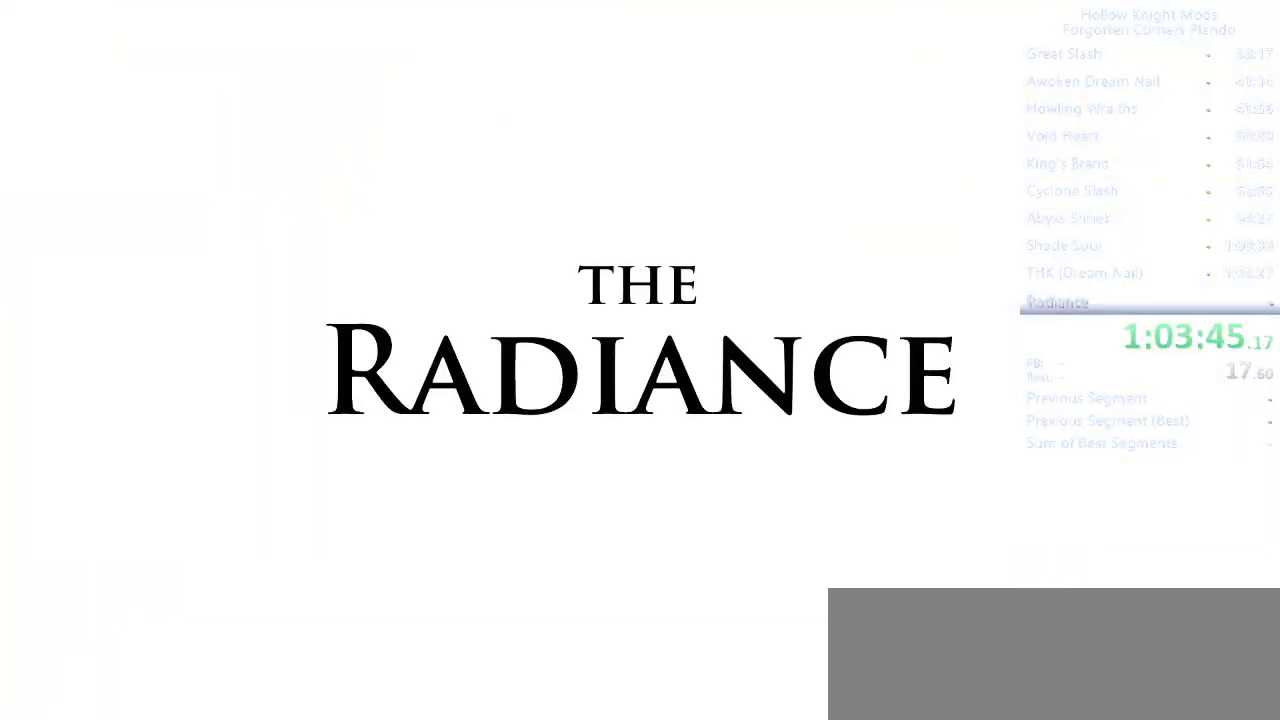
{"keys": ["down"], "events": [[200, "right", "up"], [266, "down", "down"], [266, "jump", "down"], [333, "jump", "up"], [400, "down", "up"], [466, "down", "down"], [466, "jump", "down"], [500, "jump", "up"]]}
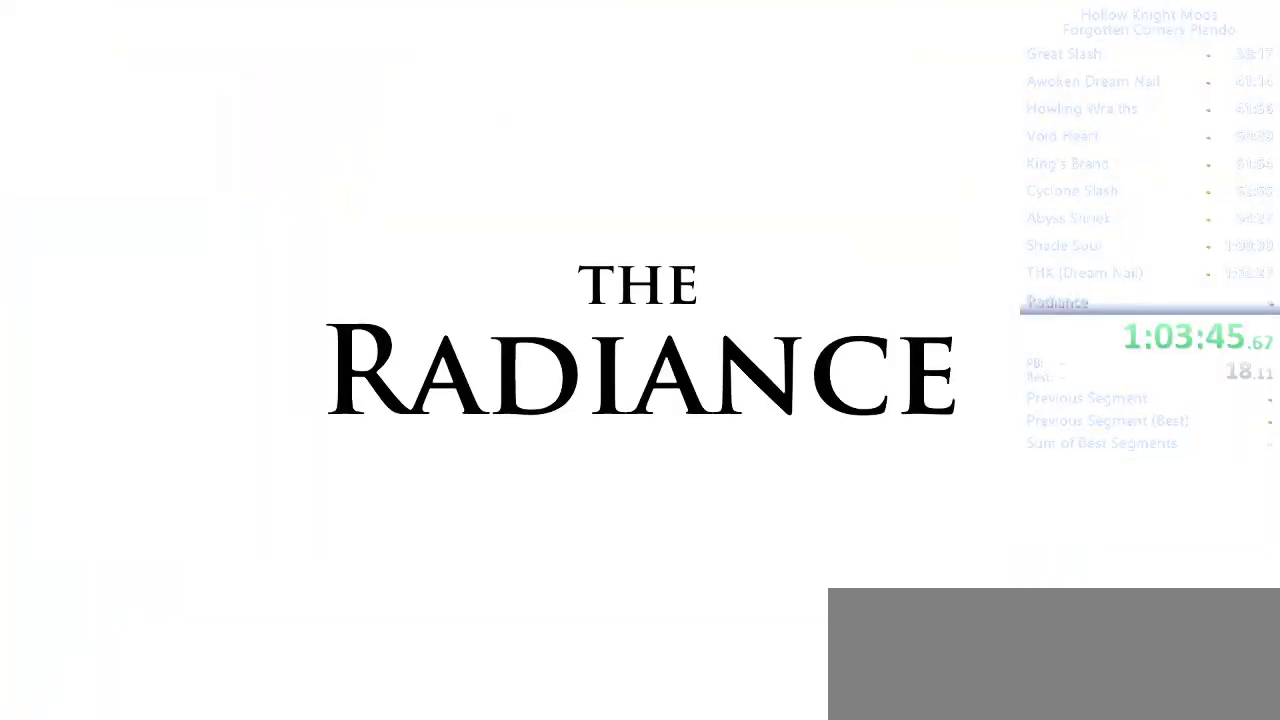
{"keys": ["right"], "events": [[33, "down", "up"], [33, "right", "down"], [133, "right", "up"], [166, "down", "down"], [166, "jump", "down"], [200, "jump", "up"], [233, "down", "up"], [233, "right", "down"], [333, "right", "up"], [366, "down", "down"], [366, "jump", "down"], [366, "left", "down"], [400, "jump", "up"], [433, "down", "up"], [433, "left", "up"], [433, "right", "down"]]}
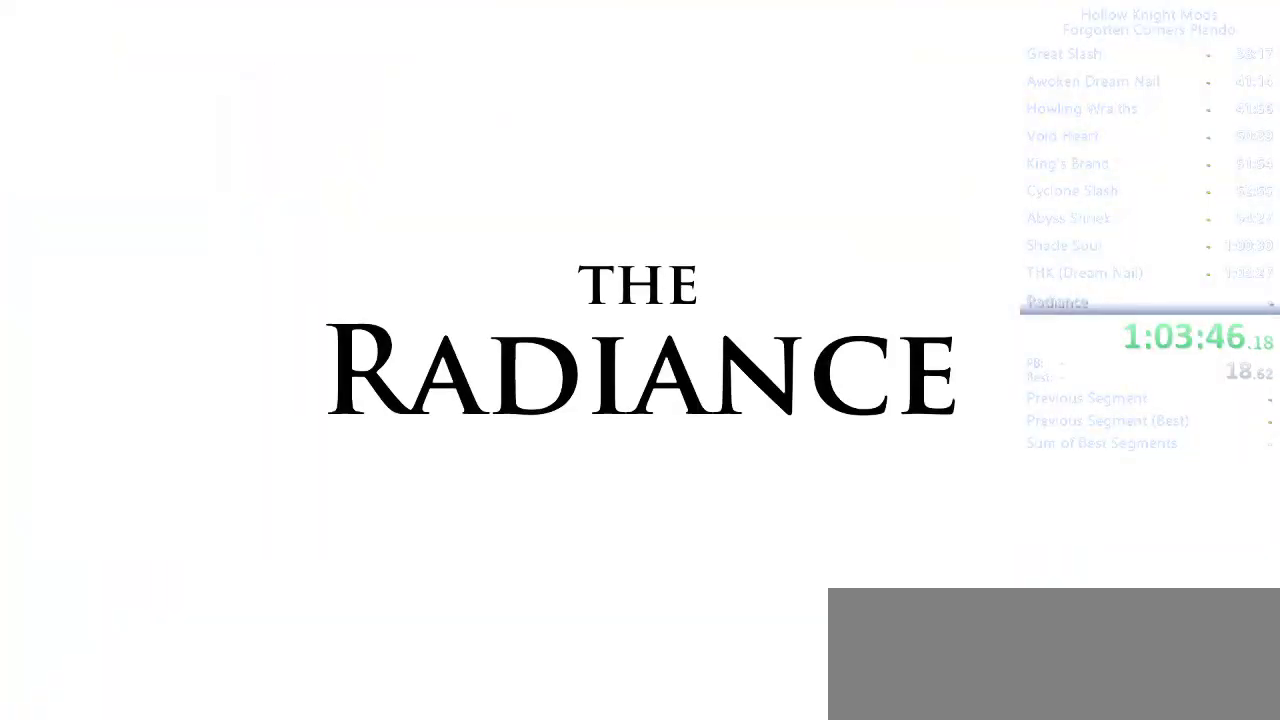
{"keys": ["left"], "events": [[66, "down", "down"], [66, "jump", "down"], [66, "right", "up"], [100, "jump", "up"], [100, "right", "down"], [166, "down", "up"], [266, "jump", "down"], [266, "right", "up"], [300, "down", "down"], [300, "jump", "up"], [300, "left", "down"], [366, "down", "up"], [366, "left", "up"], [366, "right", "down"], [500, "left", "down"], [500, "right", "up"]]}
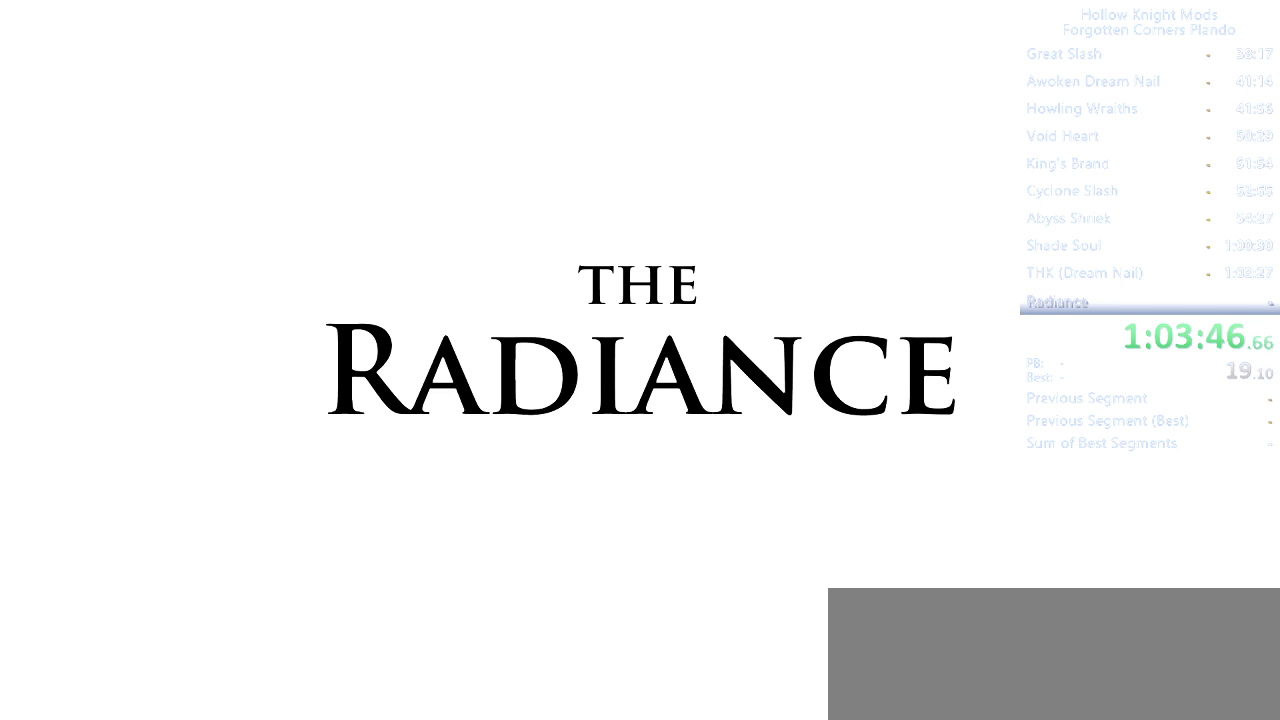
{"keys": [], "events": [[33, "left", "up"], [166, "right", "down"], [200, "right", "up"]]}
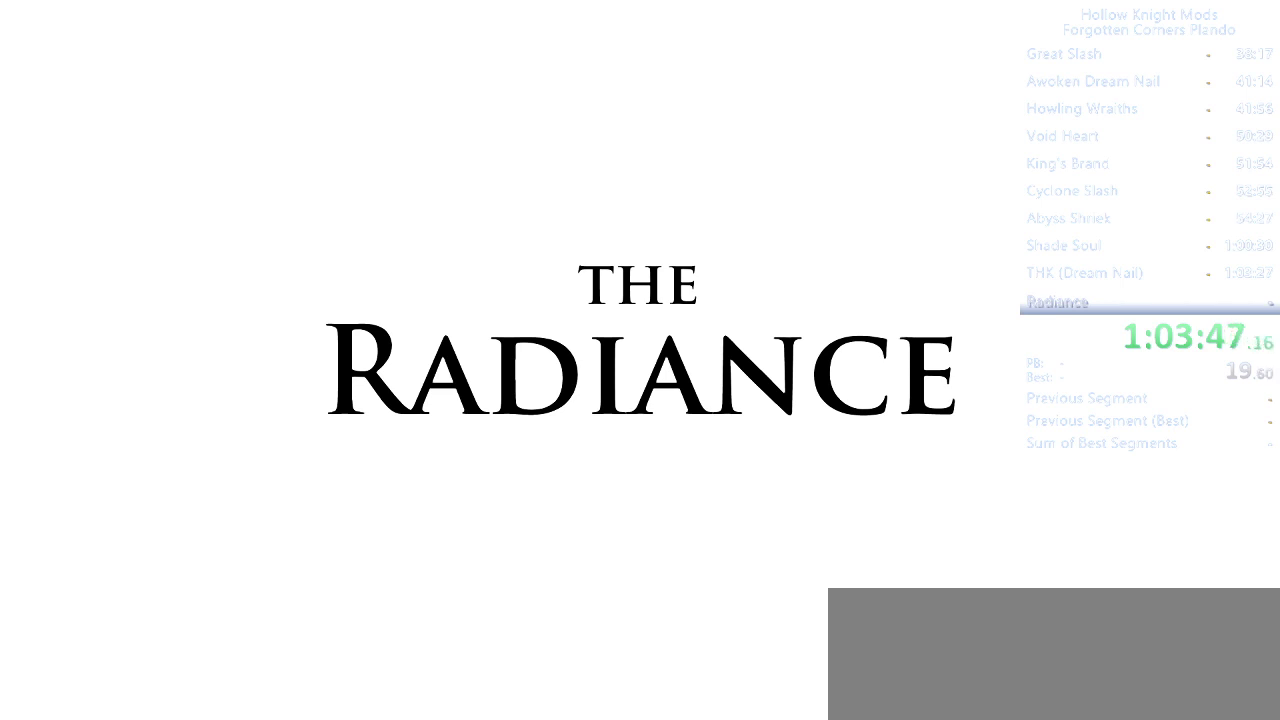
{"keys": ["down"], "events": [[66, "jump", "down"], [133, "down", "down"], [200, "jump", "up"], [200, "right", "down"], [266, "right", "up"], [333, "jump", "down"], [366, "down", "up"], [366, "jump", "up"], [366, "right", "down"], [500, "down", "down"], [500, "right", "up"]]}
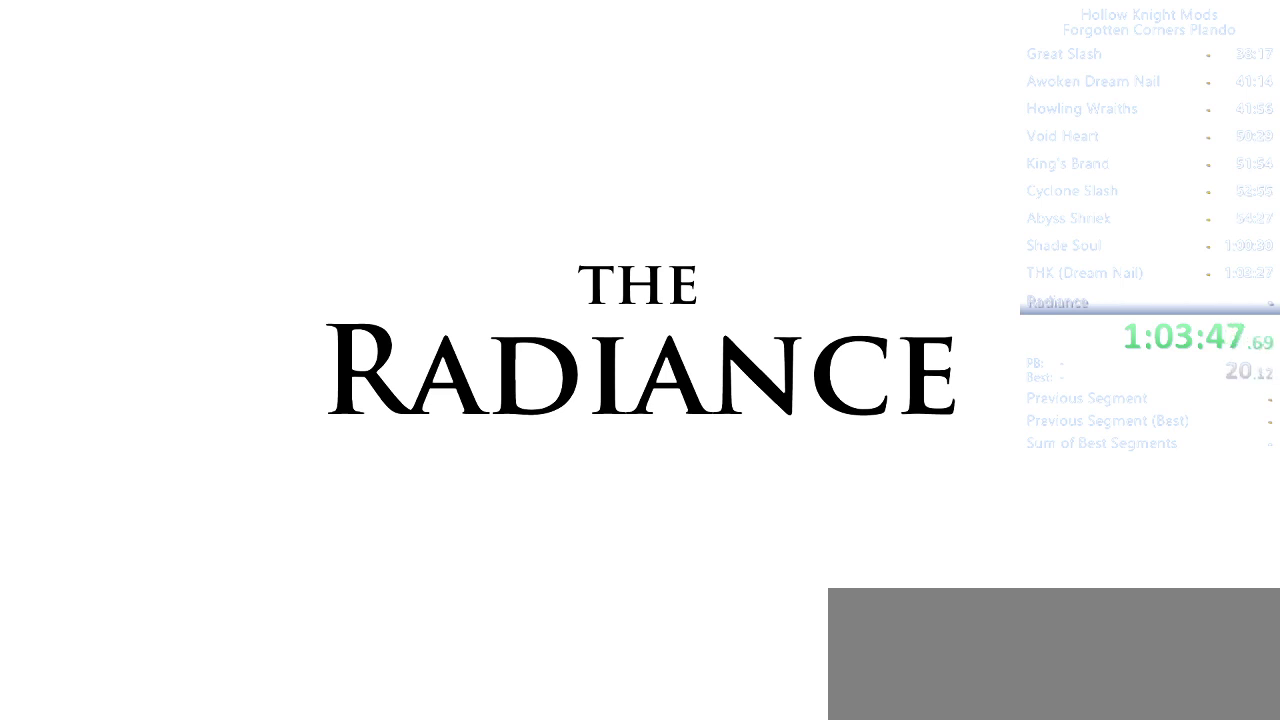
{"keys": ["right"], "events": [[33, "jump", "down"], [66, "down", "up"], [66, "jump", "up"], [66, "right", "down"], [200, "down", "down"], [200, "jump", "down"], [200, "right", "up"], [233, "right", "down"], [266, "jump", "up"], [366, "left", "down"], [366, "right", "up"], [400, "jump", "down"], [466, "jump", "up"], [500, "down", "up"], [500, "left", "up"], [500, "right", "down"]]}
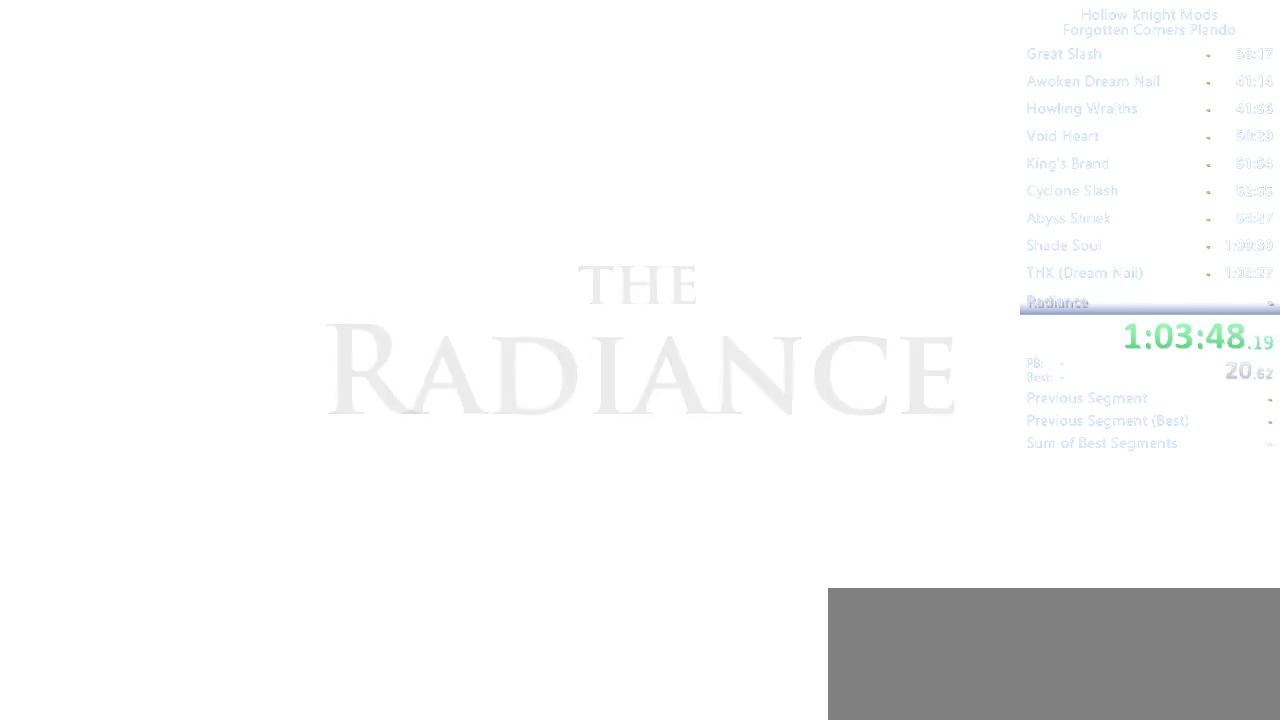
{"keys": ["right"], "events": [[66, "left", "down"], [66, "right", "up"], [100, "jump", "down"], [133, "down", "down"], [133, "left", "up"], [166, "down", "up"], [166, "jump", "up"], [166, "right", "down"], [333, "down", "down"], [366, "down", "up"]]}
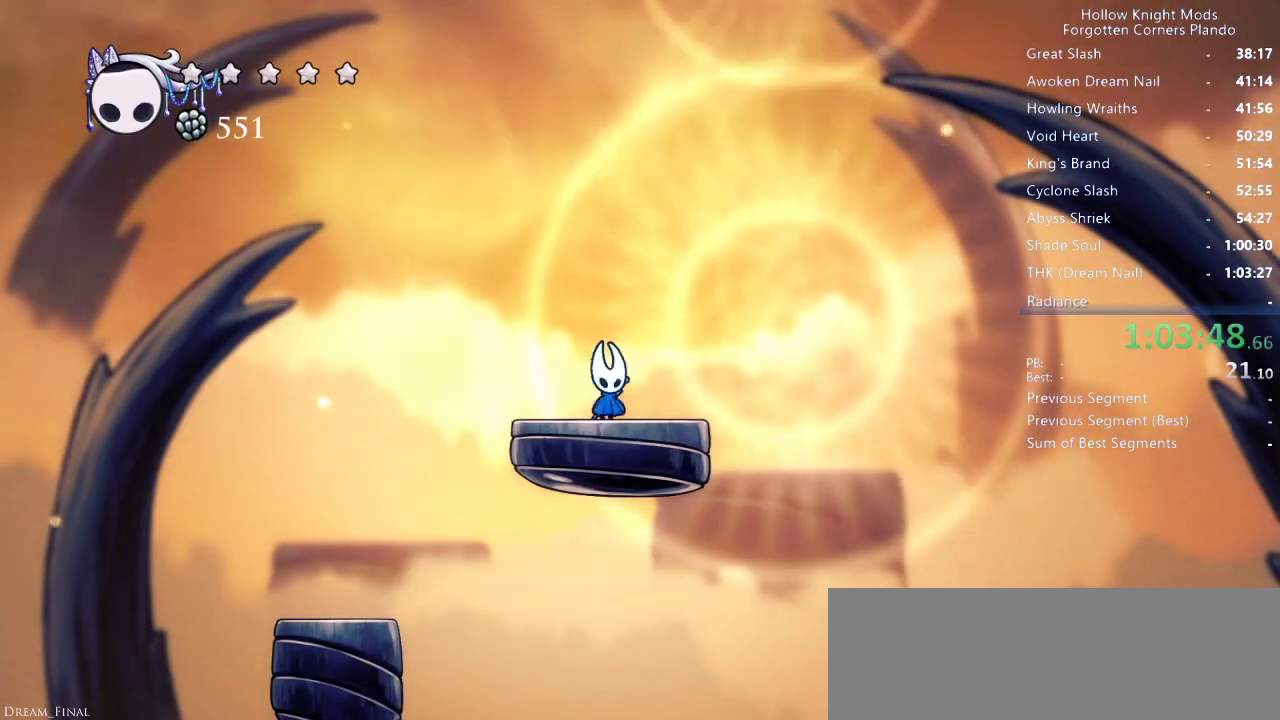
{"keys": [], "events": [[466, "right", "up"]]}
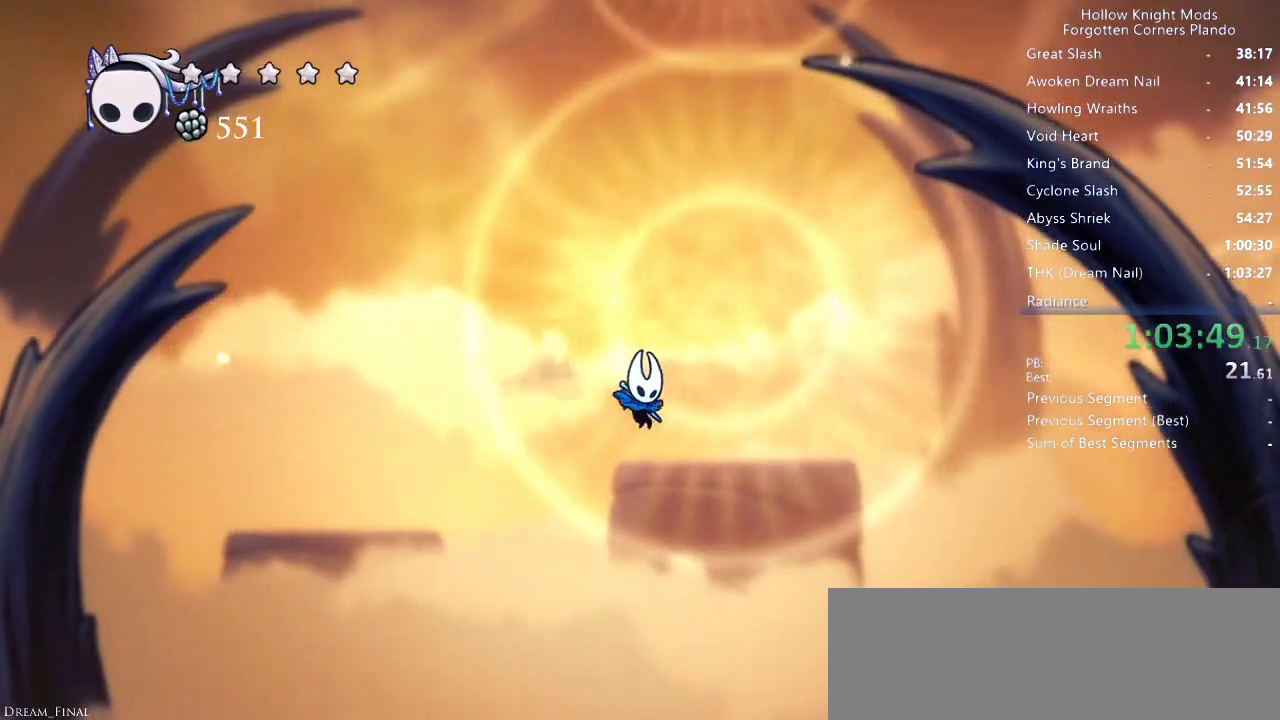
{"keys": [], "events": []}
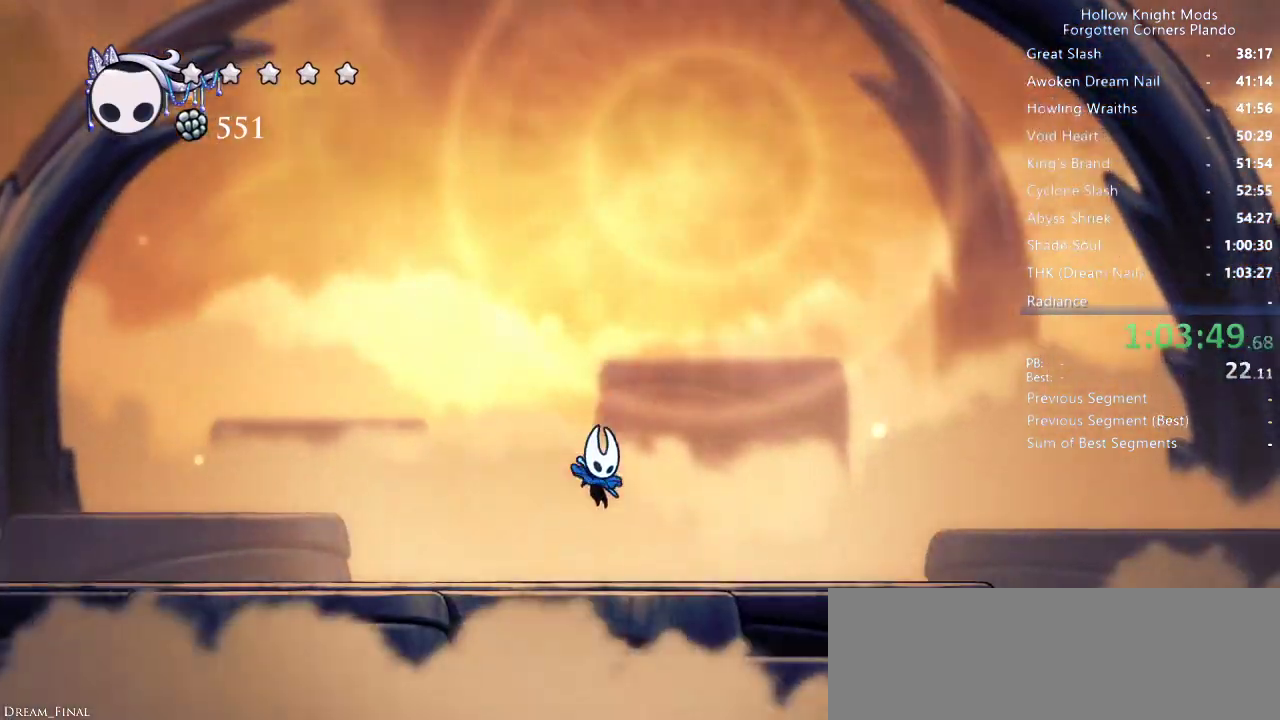
{"keys": ["jump", "right"], "events": [[233, "jump", "down"], [433, "right", "down"]]}
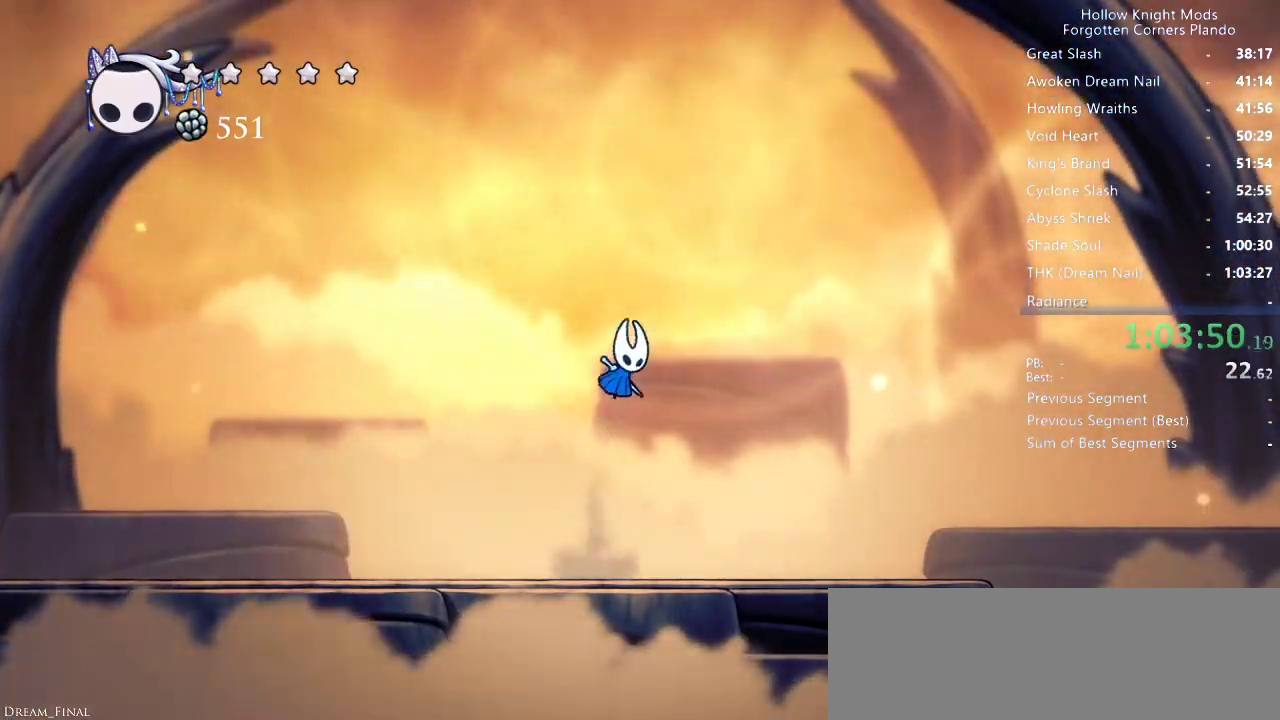
{"keys": ["jump"], "events": [[33, "jump", "up"], [100, "jump", "down"], [166, "right", "up"]]}
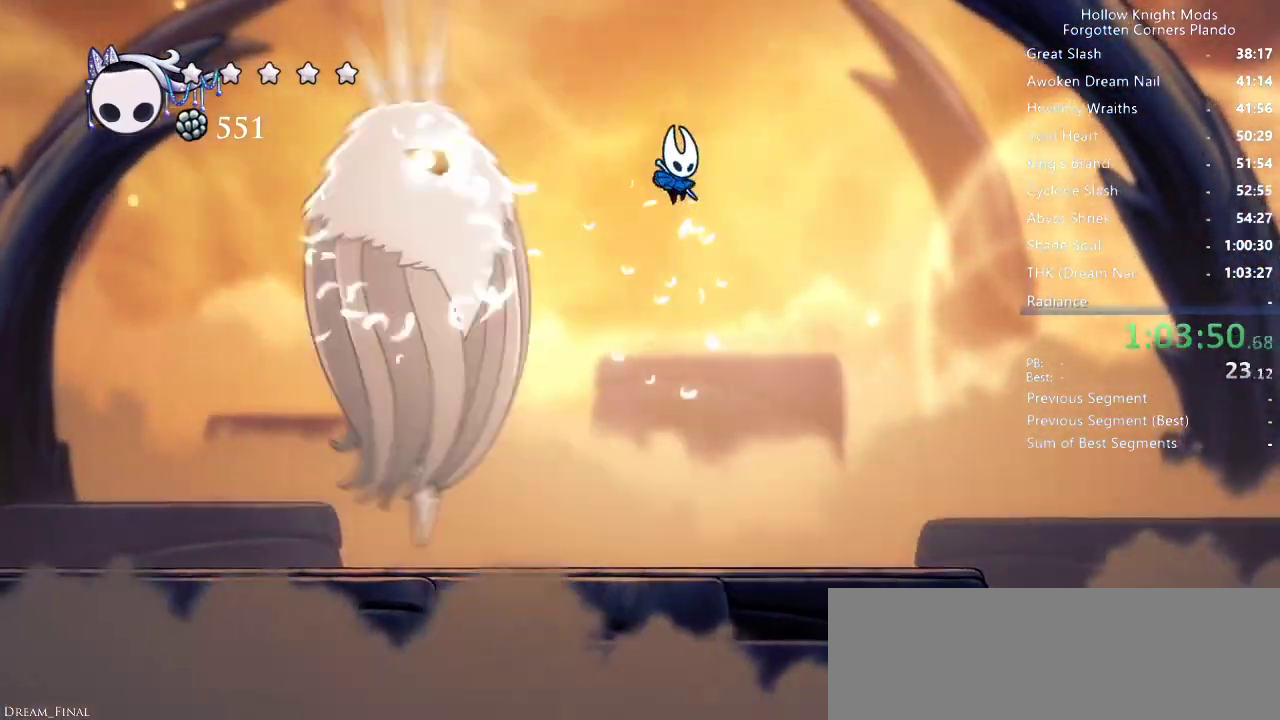
{"keys": ["left", "spell", "up"], "events": [[66, "jump", "up"], [66, "left", "down"], [200, "up", "down"], [266, "nail", "down"], [333, "nail", "up"], [400, "spell", "down"], [466, "spell", "up"], [500, "spell", "down"]]}
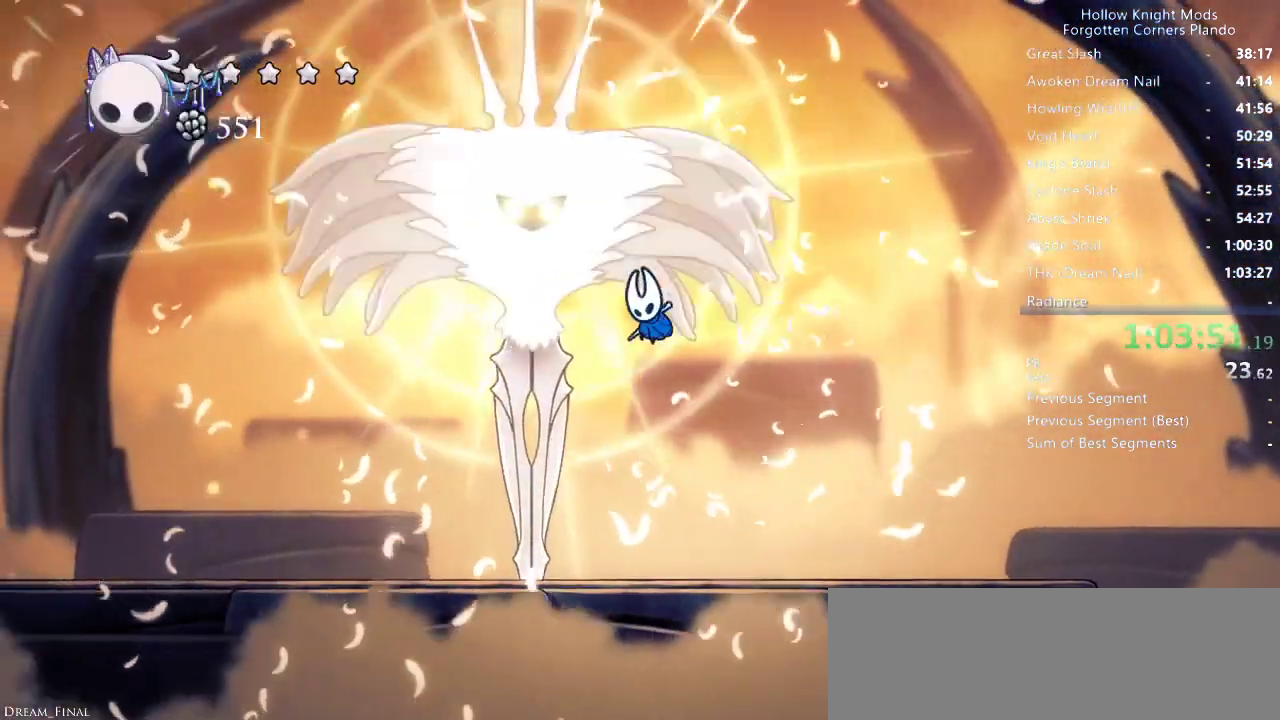
{"keys": ["left", "up"], "events": [[33, "spell", "up"]]}
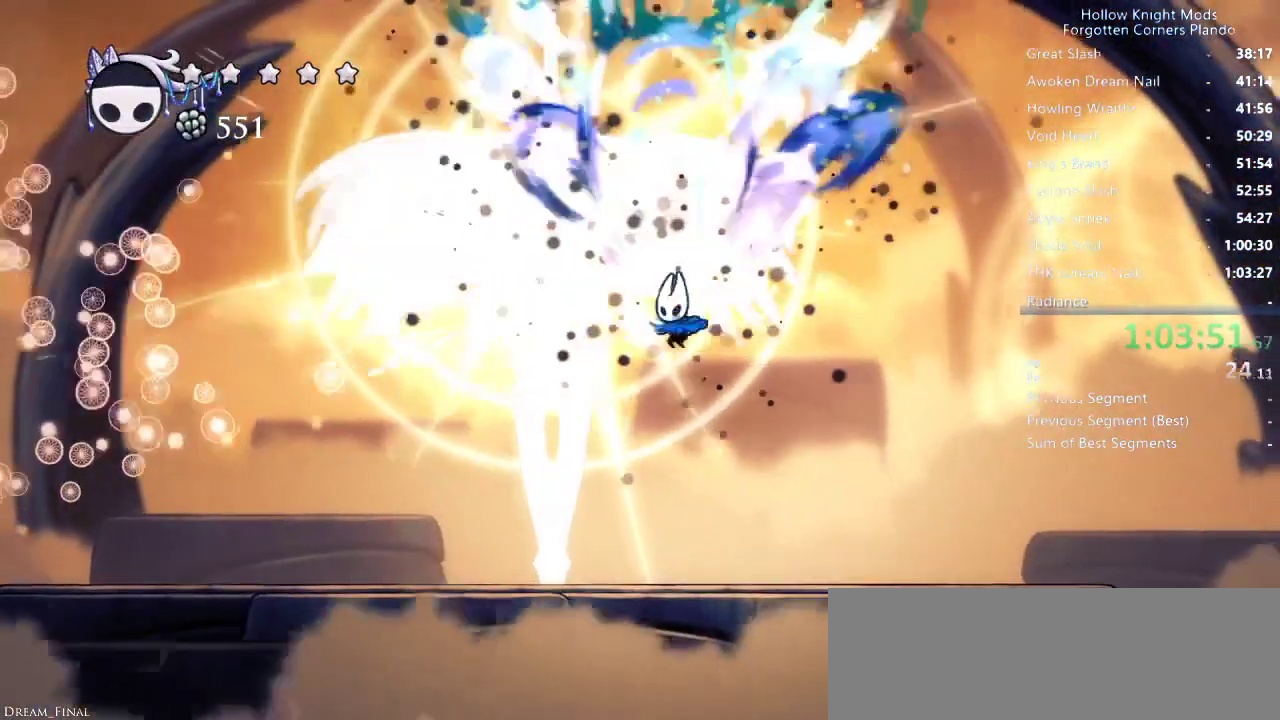
{"keys": ["left", "up"], "events": [[200, "nail", "down"], [266, "nail", "up"], [333, "spell", "down"], [466, "spell", "up"]]}
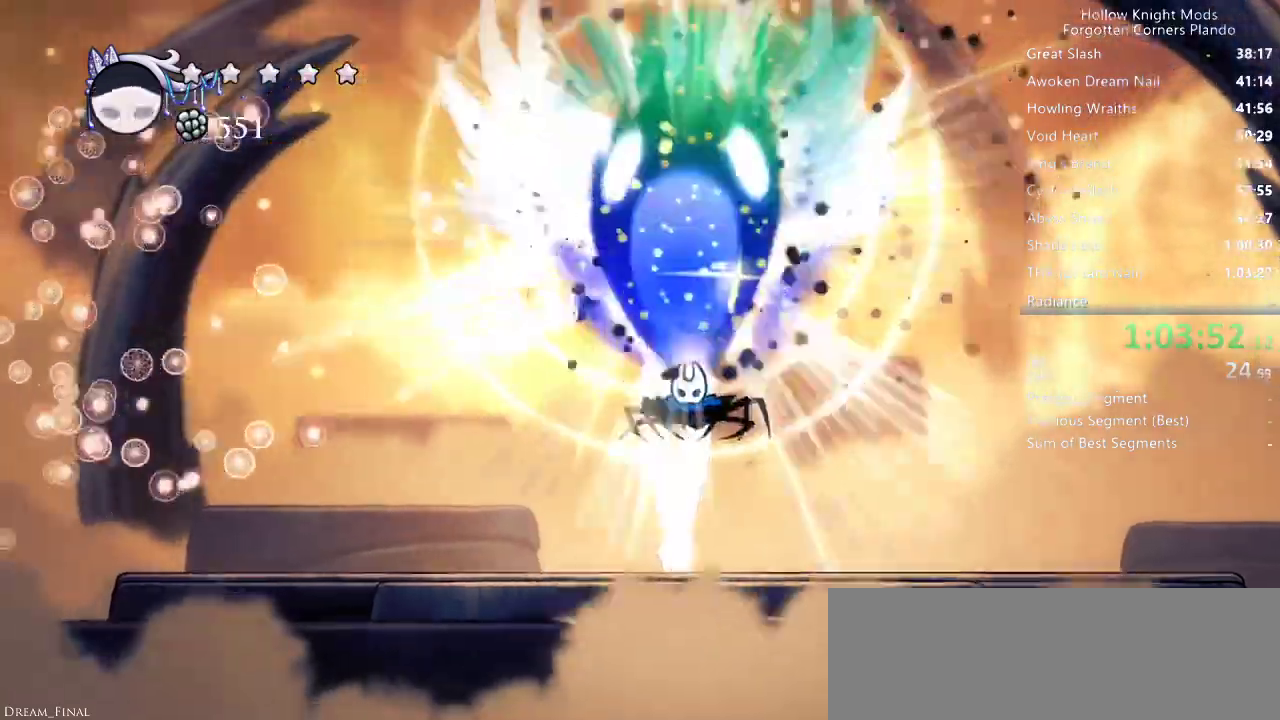
{"keys": ["nail", "up"], "events": [[33, "spell", "down"], [66, "spell", "up"], [433, "left", "up"], [500, "nail", "down"]]}
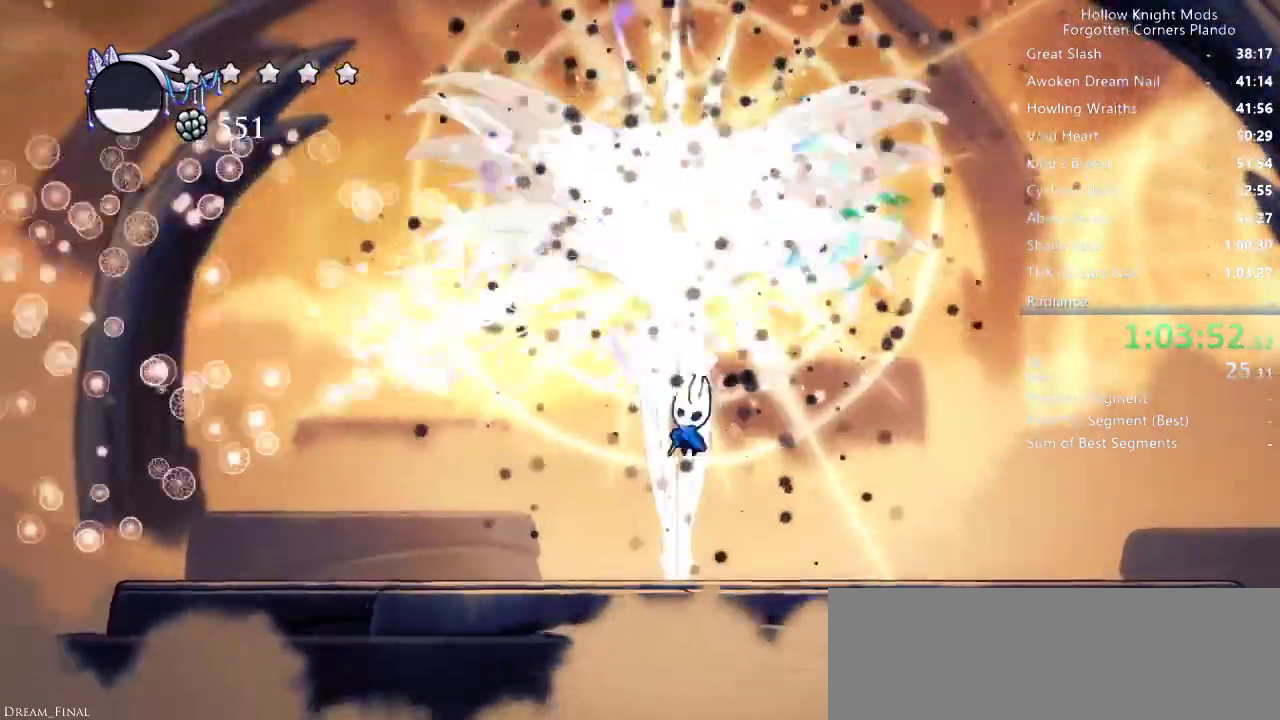
{"keys": ["jump", "up"], "events": [[66, "nail", "up"], [166, "nail", "down"], [266, "nail", "up"], [433, "jump", "down"]]}
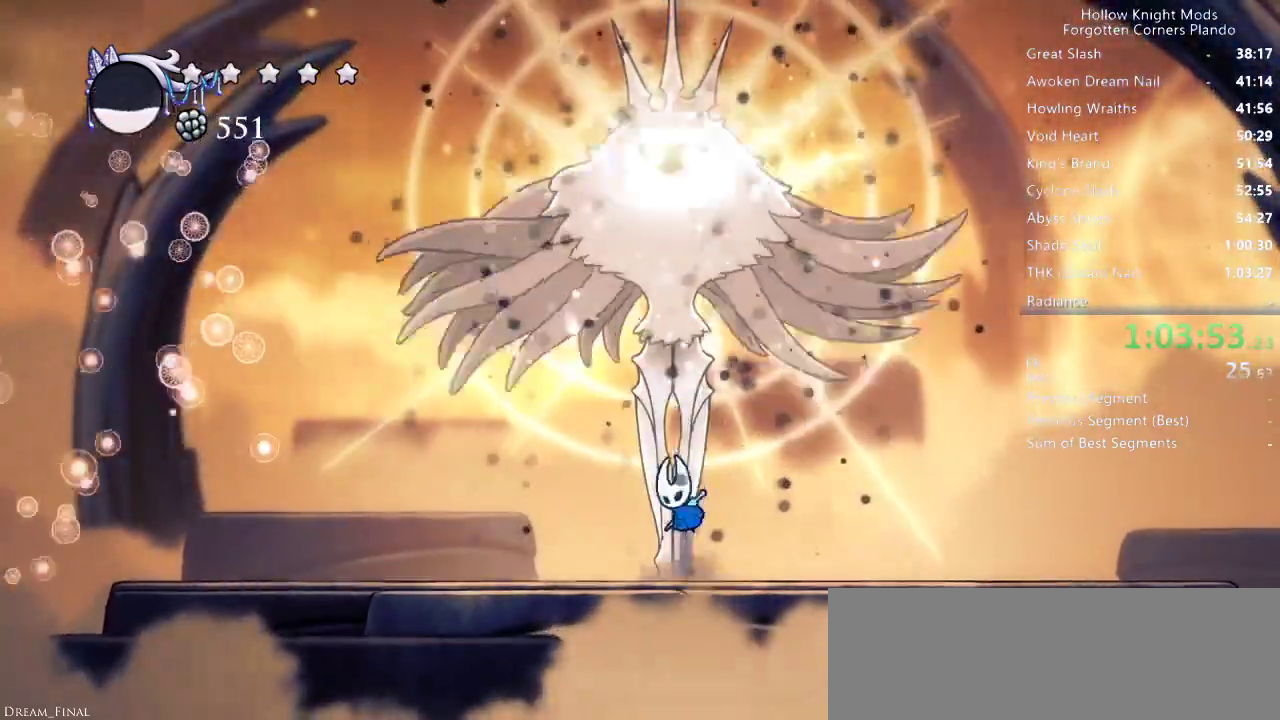
{"keys": ["left", "up"], "events": [[133, "nail", "down"], [166, "jump", "up"], [200, "nail", "up"], [266, "spell", "down"], [433, "spell", "up"], [500, "left", "down"]]}
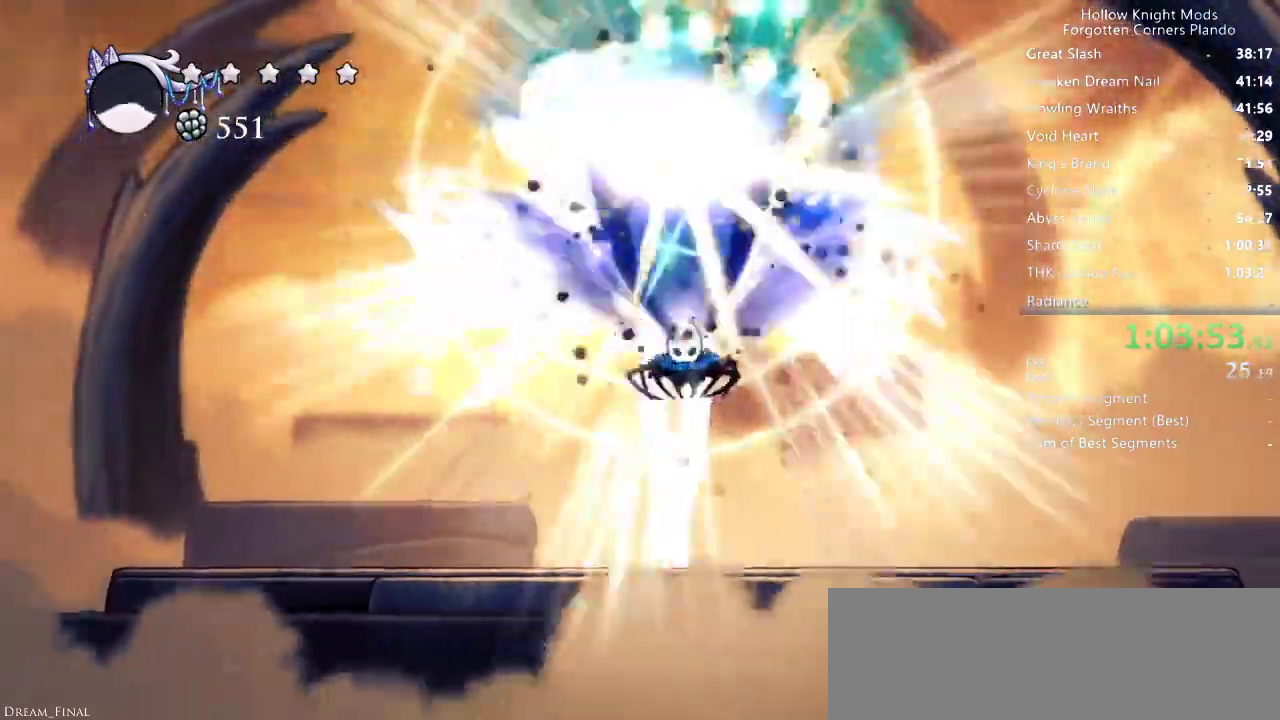
{"keys": ["up"], "events": [[200, "left", "up"], [266, "left", "down"], [300, "nail", "down"], [333, "nail", "up"], [433, "left", "up"], [433, "nail", "down"], [500, "nail", "up"]]}
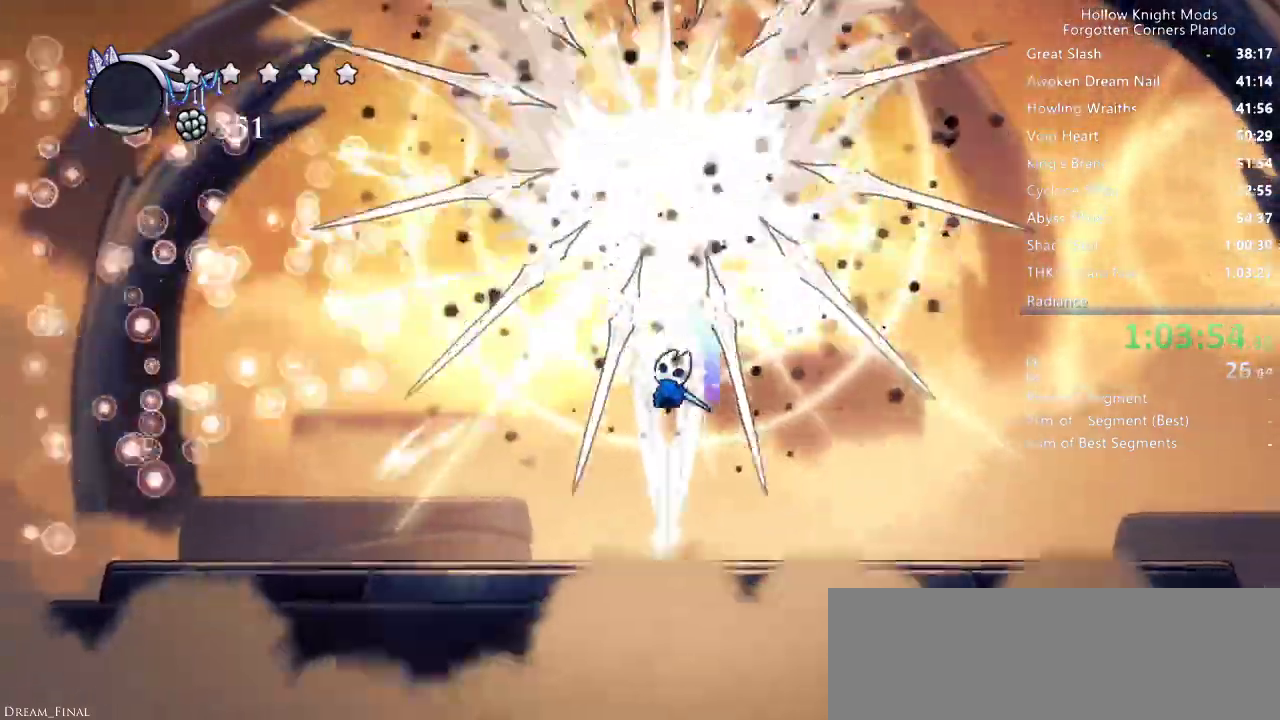
{"keys": ["jump", "up"], "events": [[66, "nail", "down"], [166, "nail", "up"], [333, "jump", "down"]]}
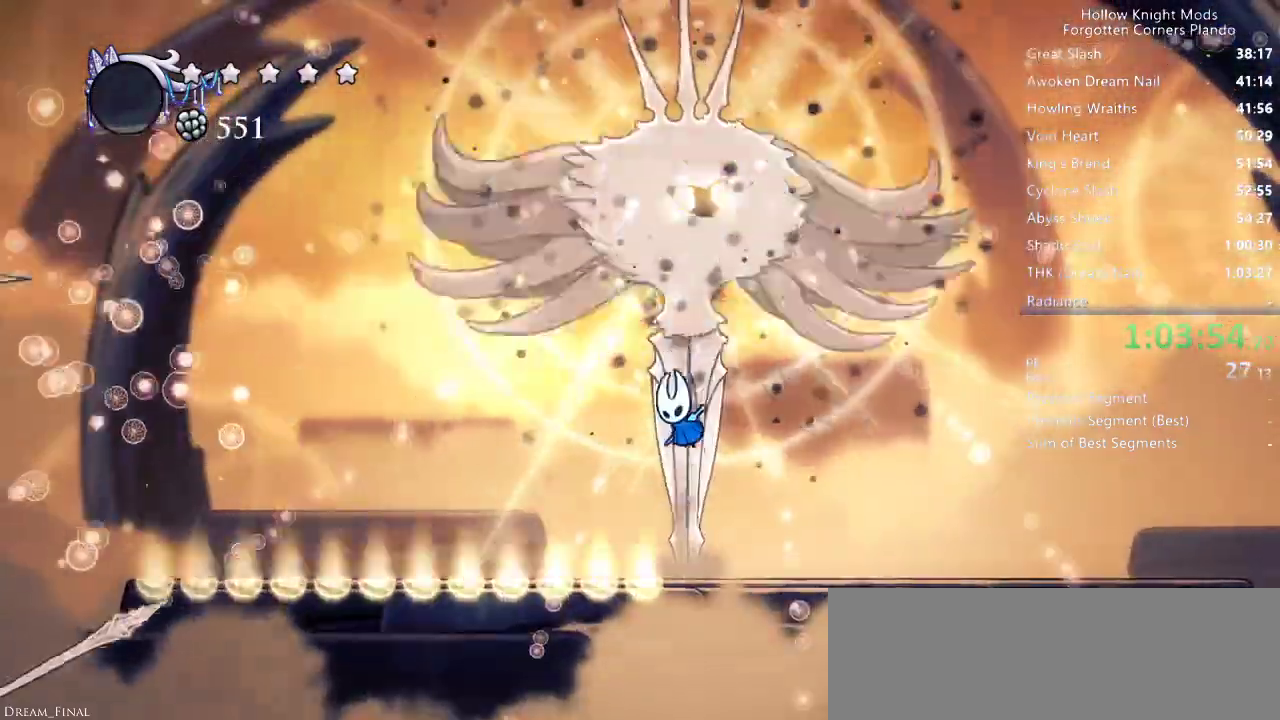
{"keys": ["right", "up"], "events": [[66, "nail", "down"], [100, "jump", "up"], [100, "right", "down"], [133, "nail", "up"], [200, "right", "up"], [200, "spell", "down"], [333, "right", "down"], [333, "spell", "up"]]}
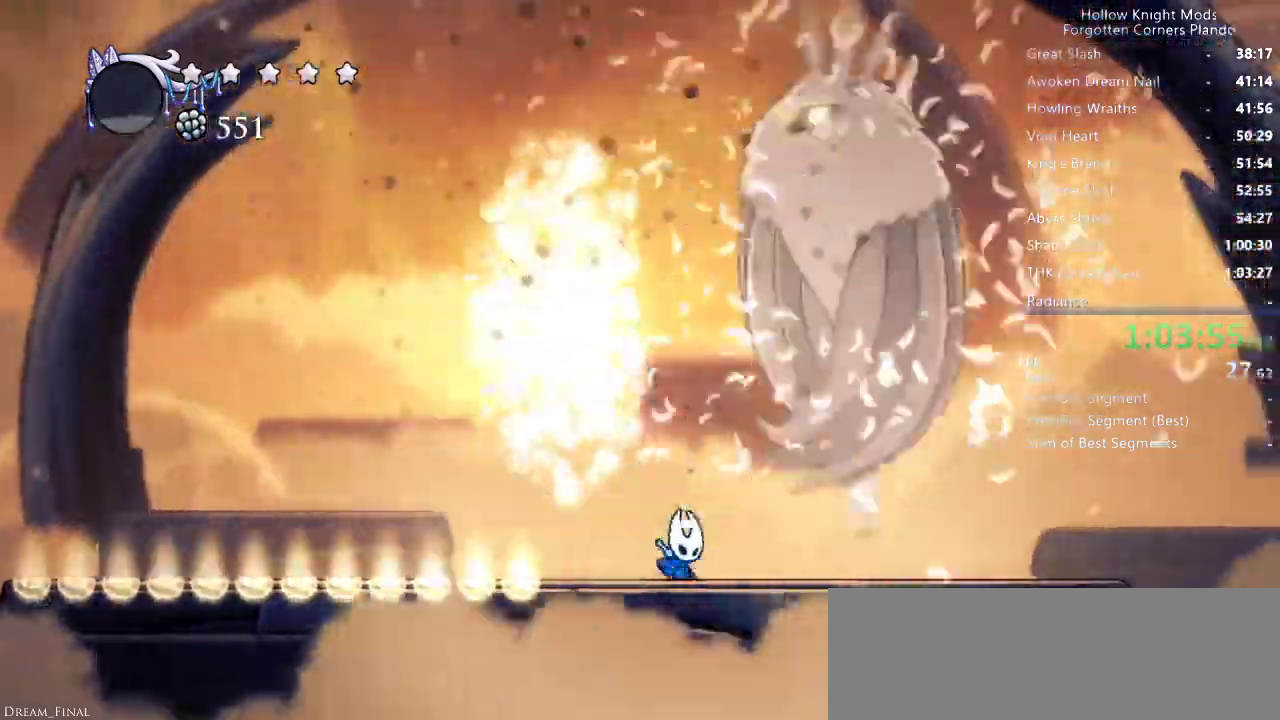
{"keys": ["jump", "right", "up"], "events": [[300, "jump", "down"], [366, "right", "up"], [500, "right", "down"]]}